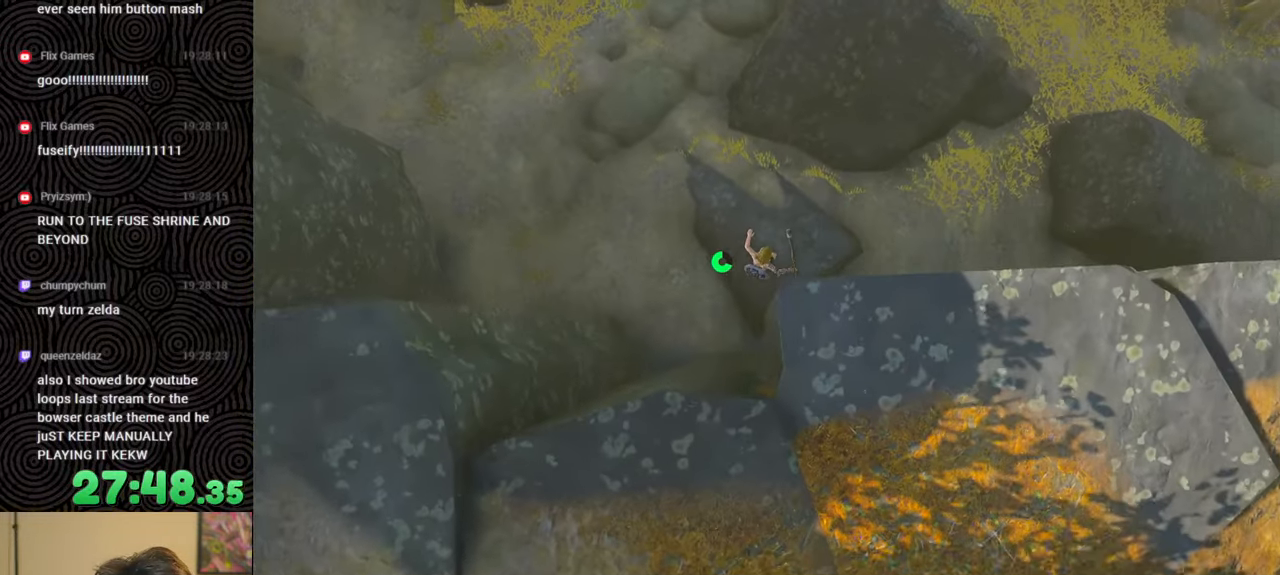
Gameplay with a controller (Nintendo layout); each line is a JSON object with the inputs held at the frame after it. "events" lists button and stick changes between this image and that frame as [ms after this image, input, new state], when the widget could be followed in between. Not read: L3 R3.
{"buttons": [], "left_stick": "up-left", "right_stick": "center", "events": [[167, "right_stick", "up"], [450, "right_stick", "center"]]}
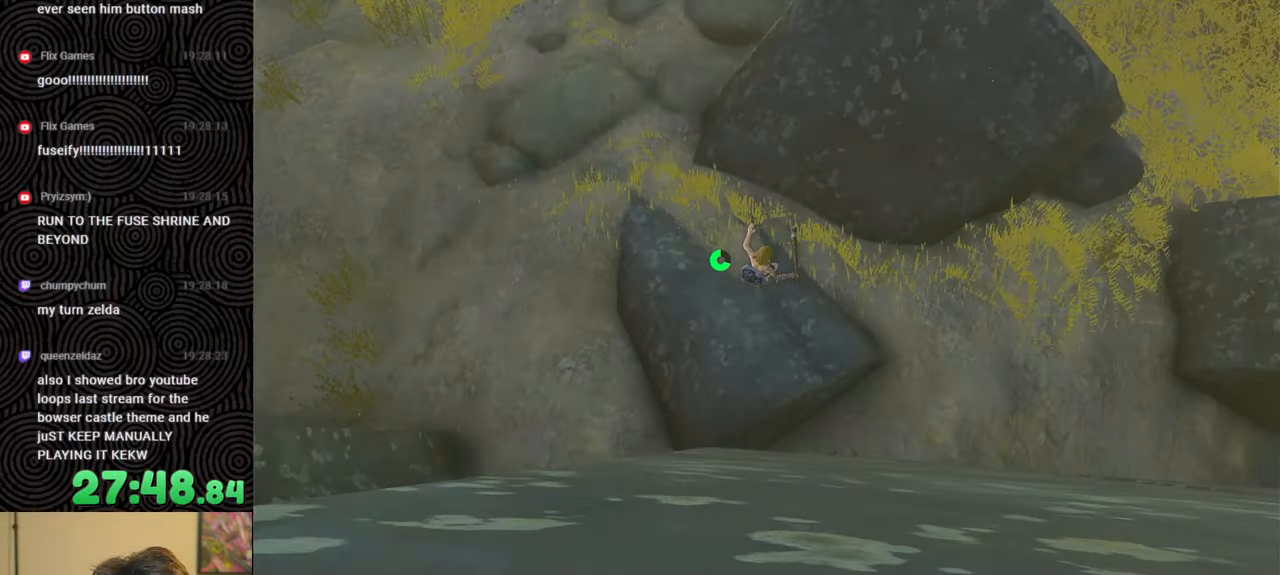
{"buttons": [], "left_stick": "up", "right_stick": "up-left", "events": [[50, "right_stick", "up-left"], [217, "left_stick", "up"]]}
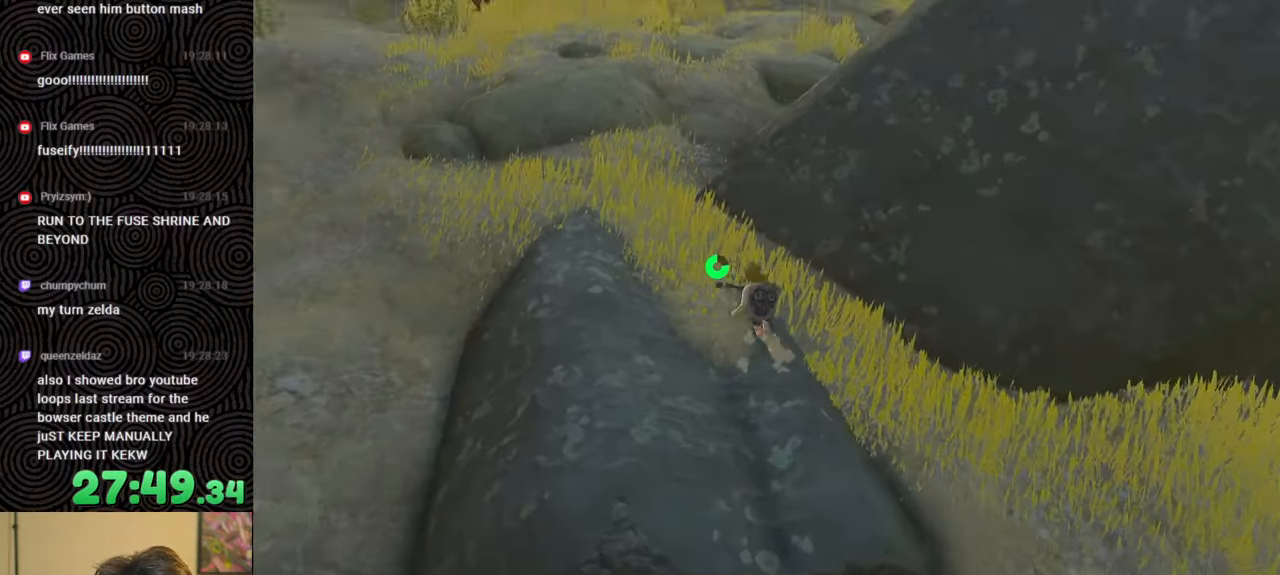
{"buttons": ["B"], "left_stick": "up", "right_stick": "up-right", "events": [[217, "B", "down"], [250, "right_stick", "center"], [484, "right_stick", "up-right"]]}
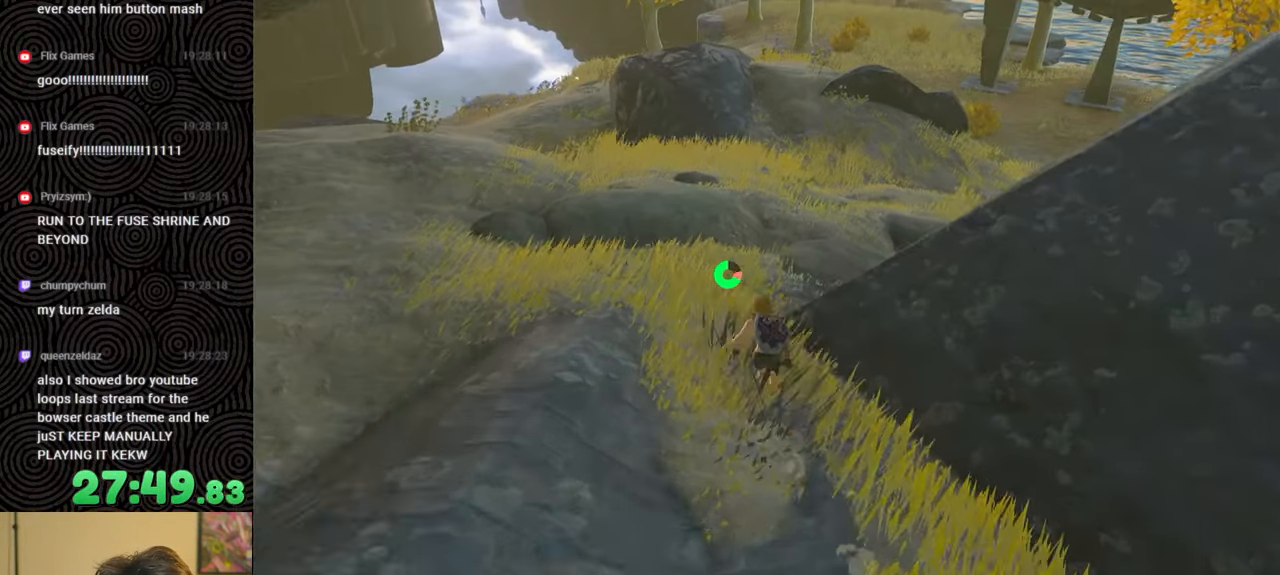
{"buttons": ["B"], "left_stick": "up", "right_stick": "up", "events": [[134, "right_stick", "up"]]}
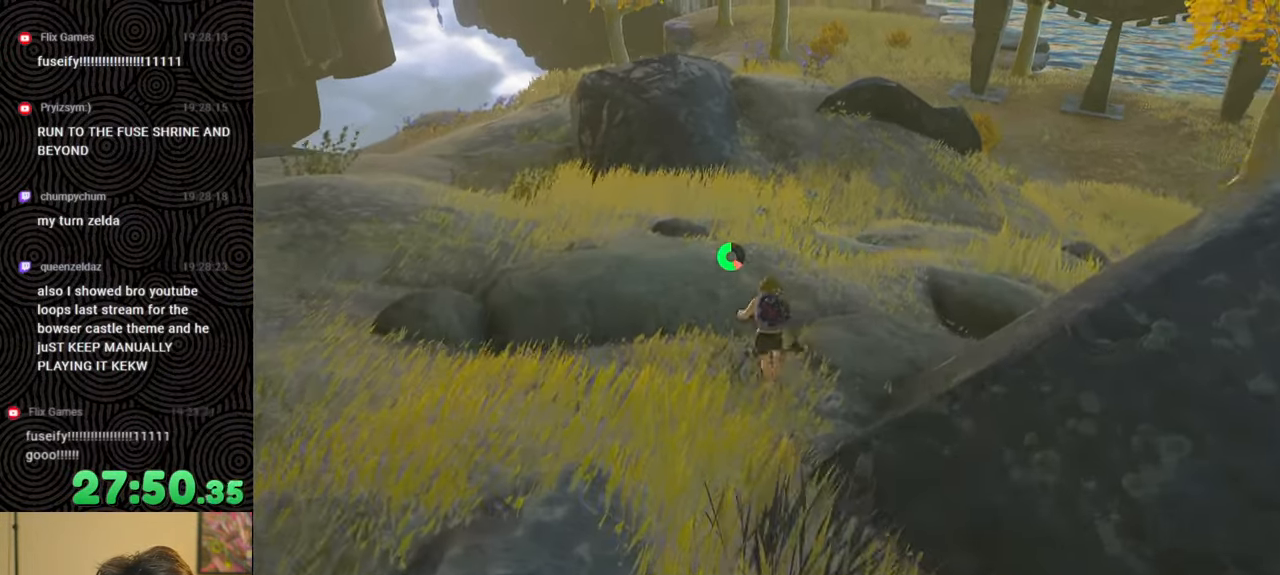
{"buttons": ["B"], "left_stick": "up", "right_stick": "up", "events": []}
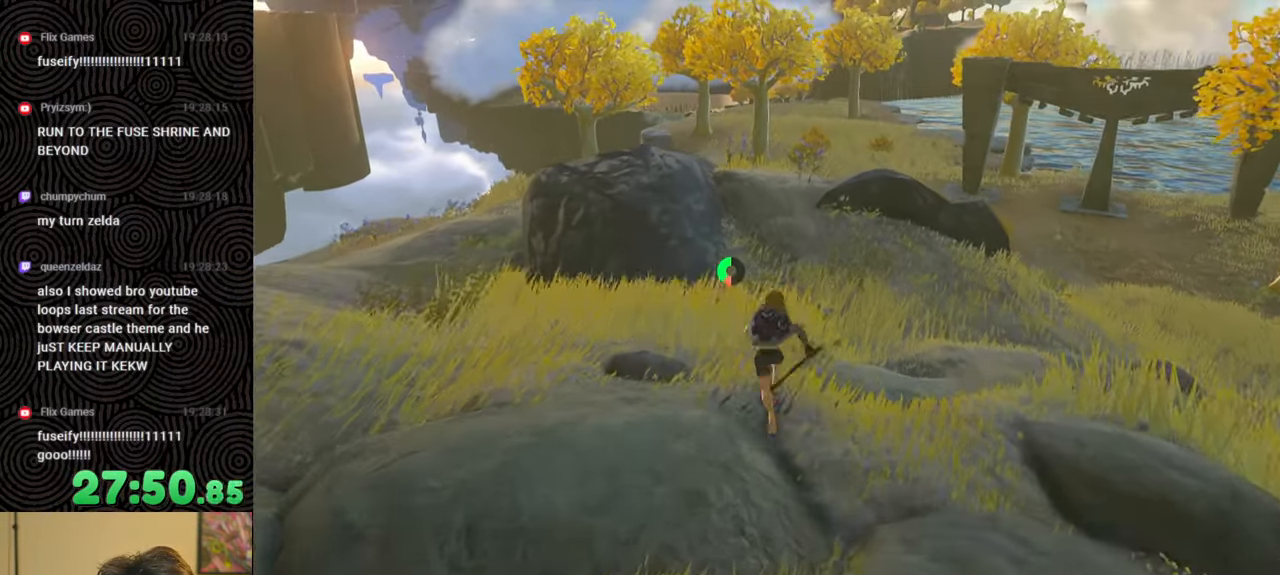
{"buttons": ["B"], "left_stick": "up", "right_stick": "center", "events": [[67, "right_stick", "center"]]}
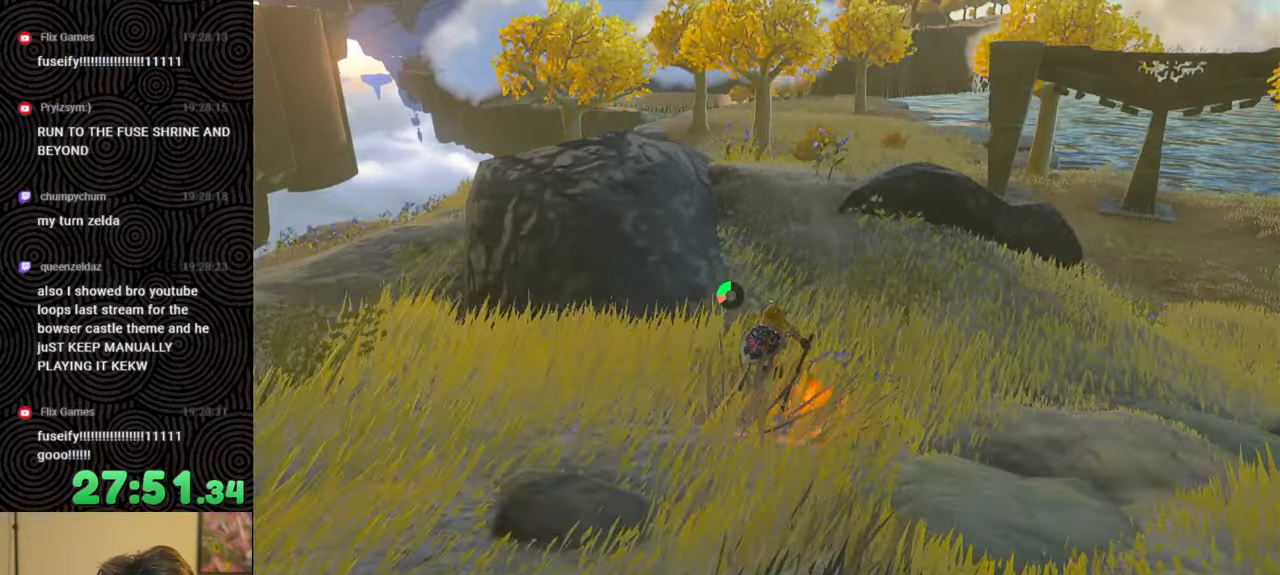
{"buttons": ["B"], "left_stick": "up", "right_stick": "center", "events": []}
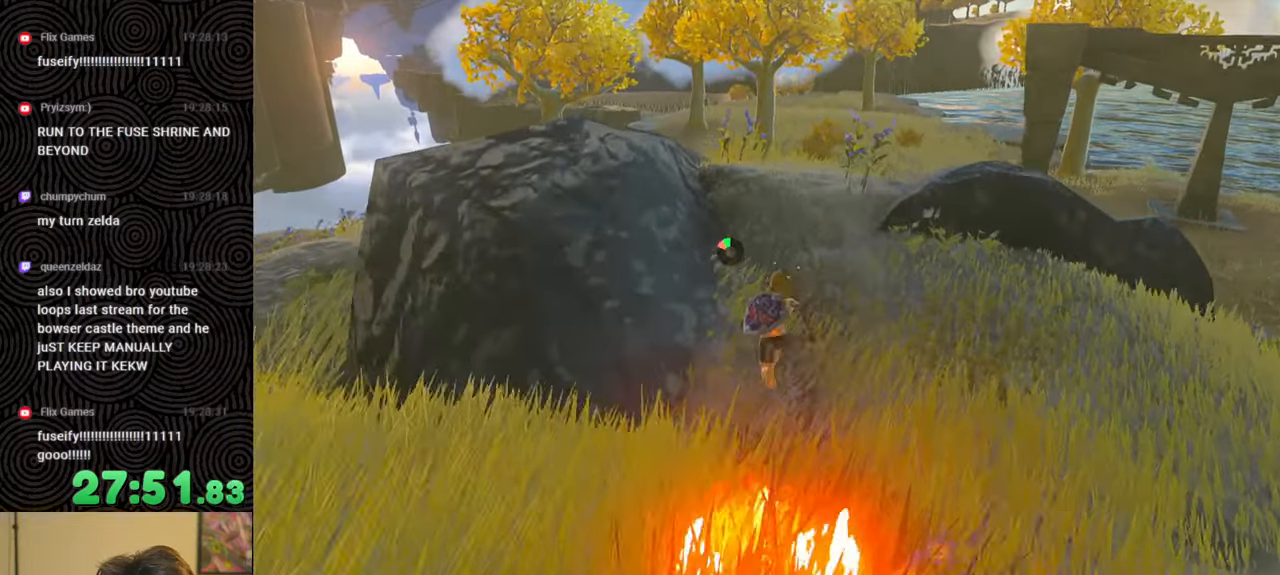
{"buttons": [], "left_stick": "up", "right_stick": "center", "events": [[200, "B", "up"]]}
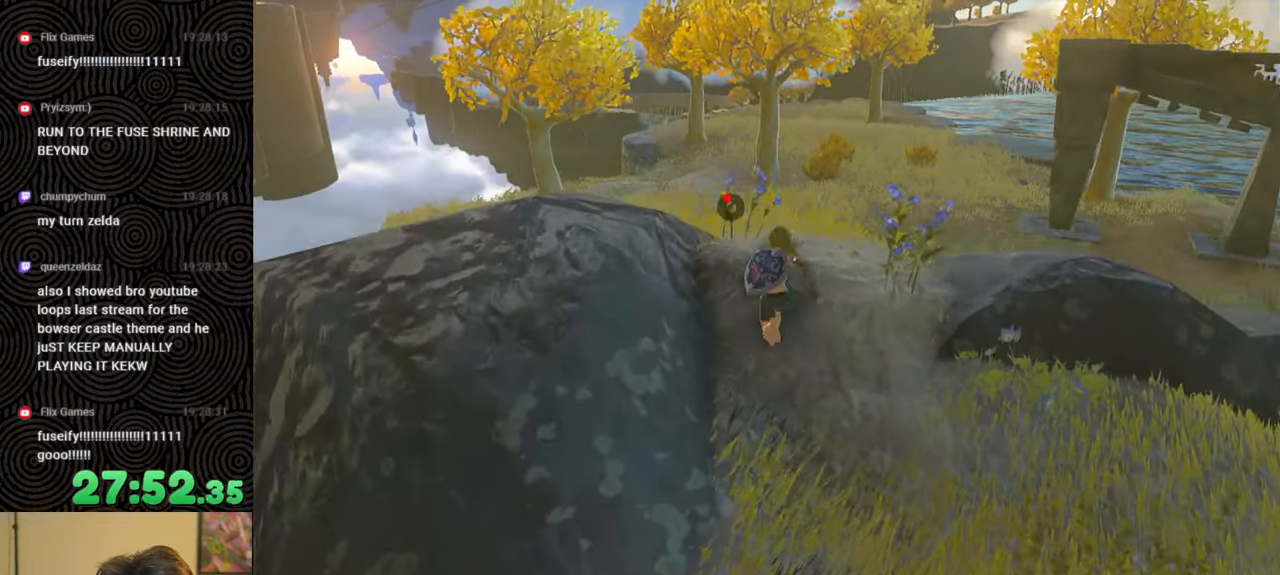
{"buttons": [], "left_stick": "up", "right_stick": "down", "events": [[34, "right_stick", "down"]]}
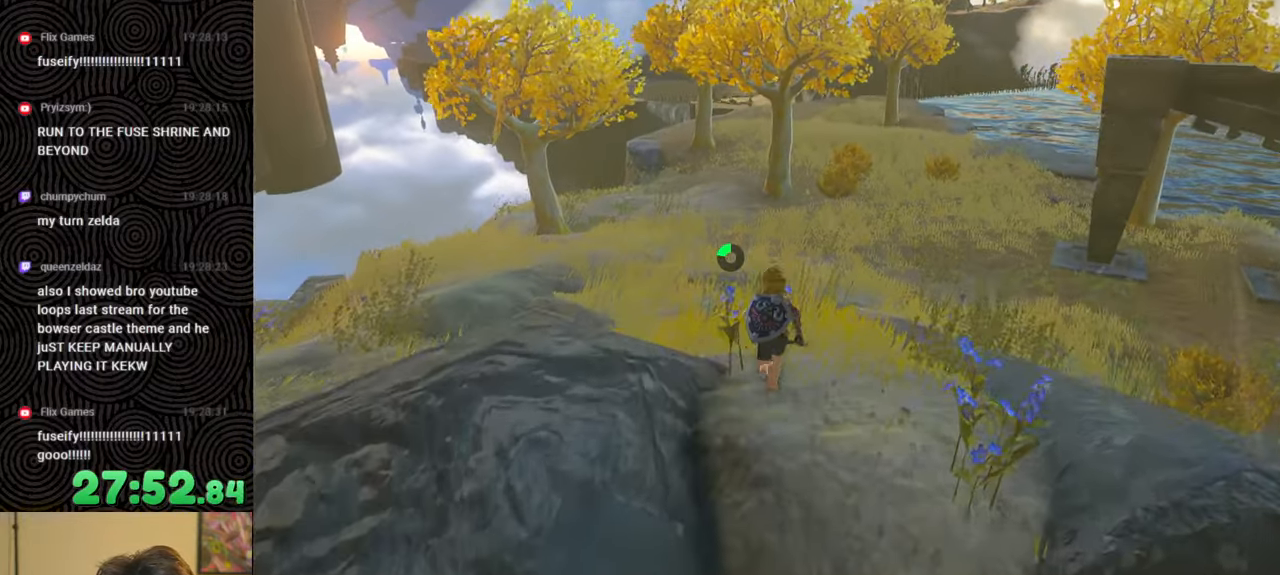
{"buttons": [], "left_stick": "up", "right_stick": "center", "events": [[84, "right_stick", "center"]]}
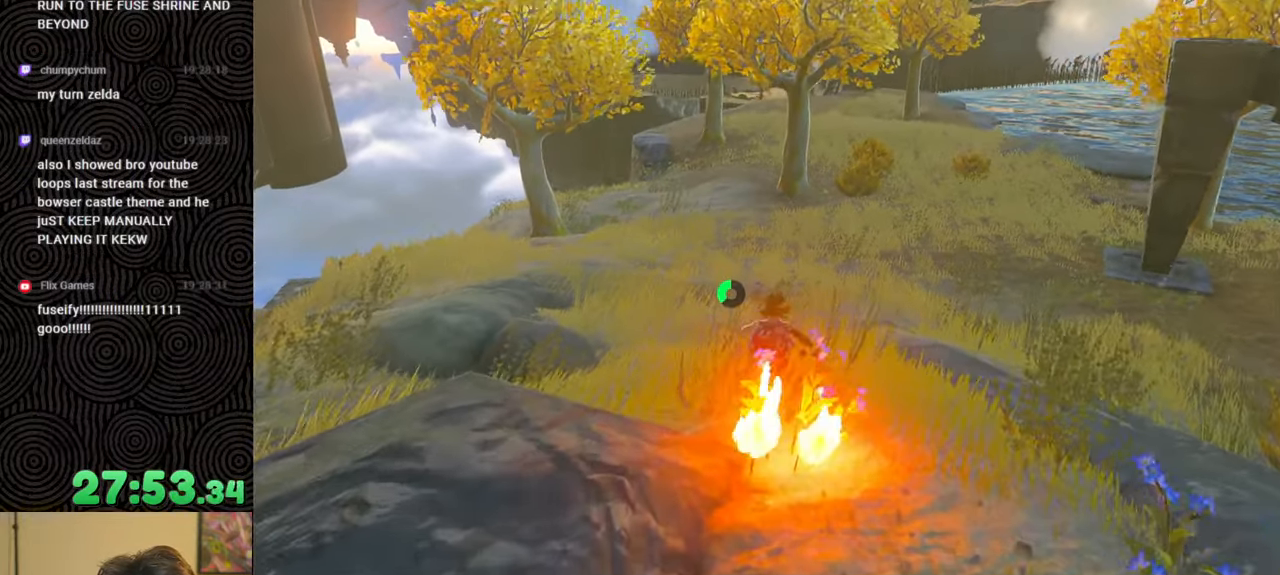
{"buttons": [], "left_stick": "up", "right_stick": "center", "events": []}
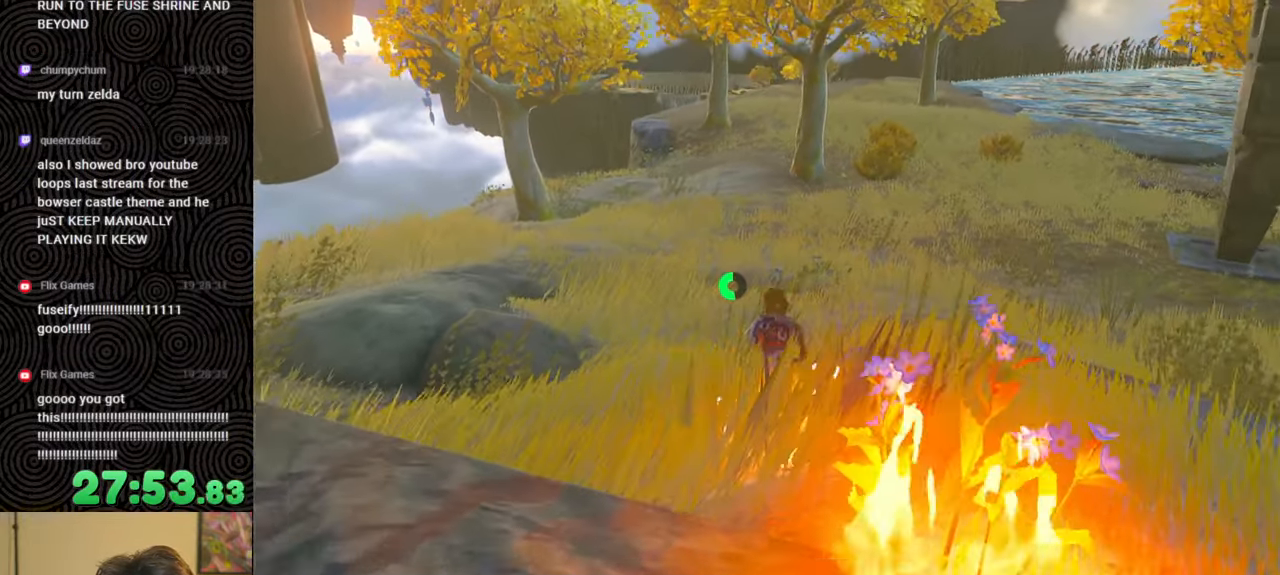
{"buttons": [], "left_stick": "up", "right_stick": "center", "events": []}
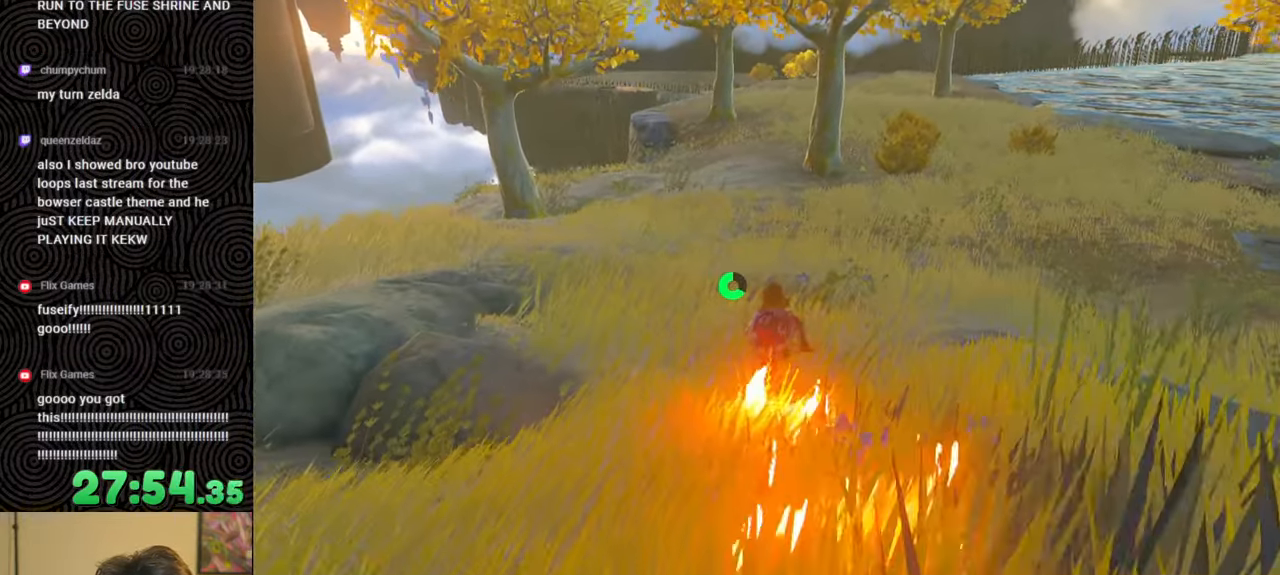
{"buttons": [], "left_stick": "up", "right_stick": "center", "events": []}
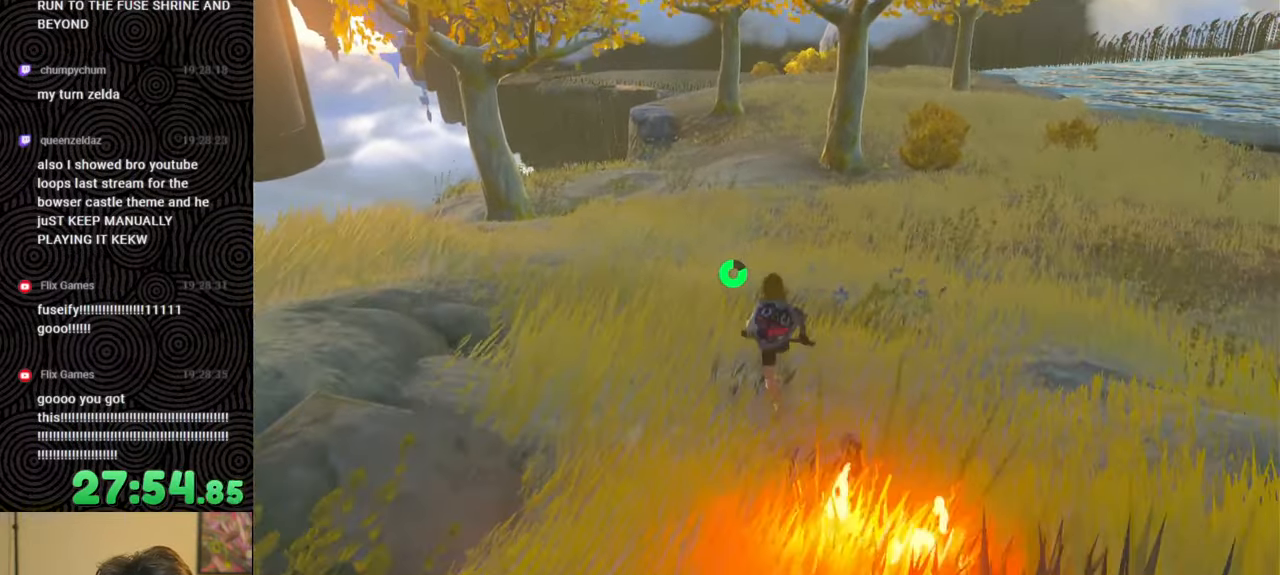
{"buttons": ["B"], "left_stick": "up", "right_stick": "center", "events": [[17, "B", "down"]]}
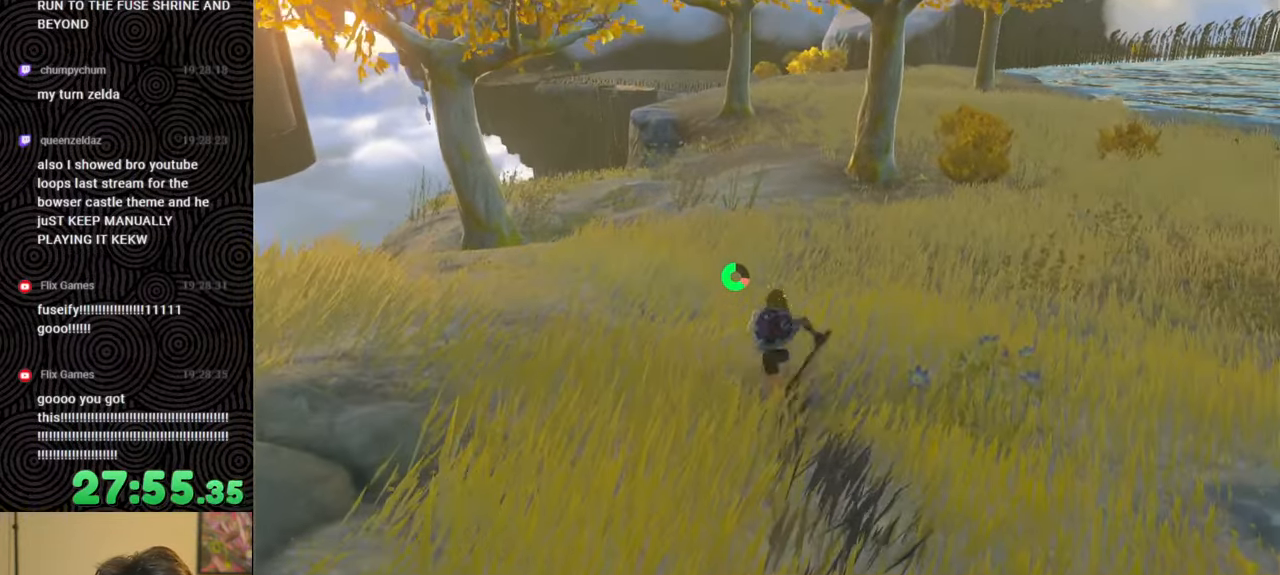
{"buttons": ["B"], "left_stick": "up", "right_stick": "center", "events": []}
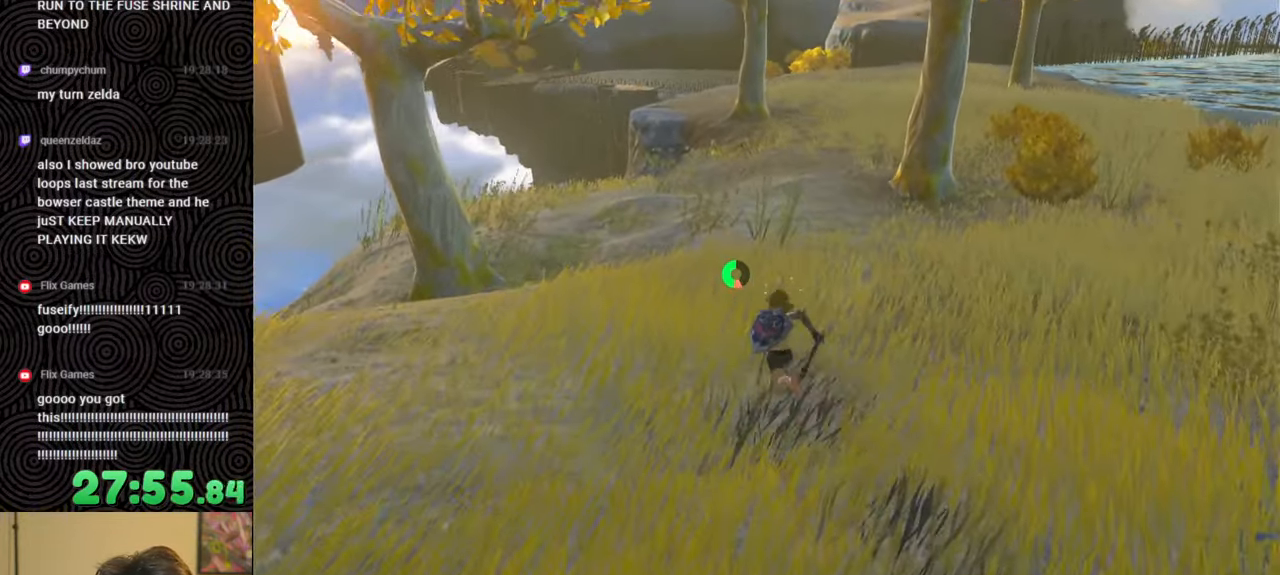
{"buttons": ["B"], "left_stick": "up", "right_stick": "center", "events": []}
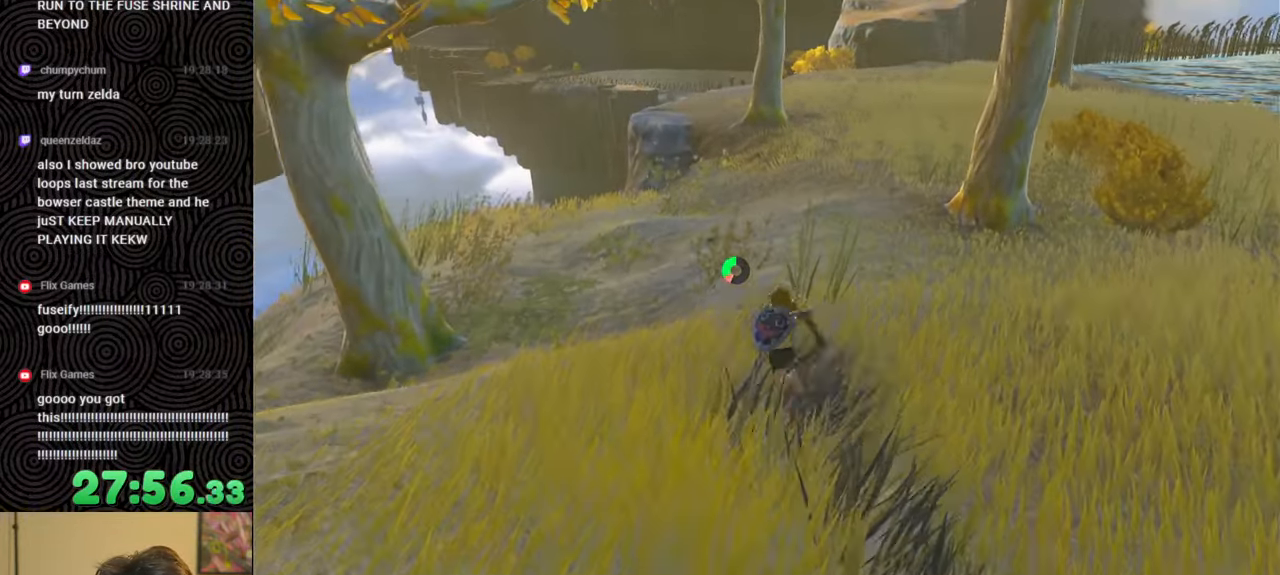
{"buttons": ["B"], "left_stick": "up", "right_stick": "center", "events": []}
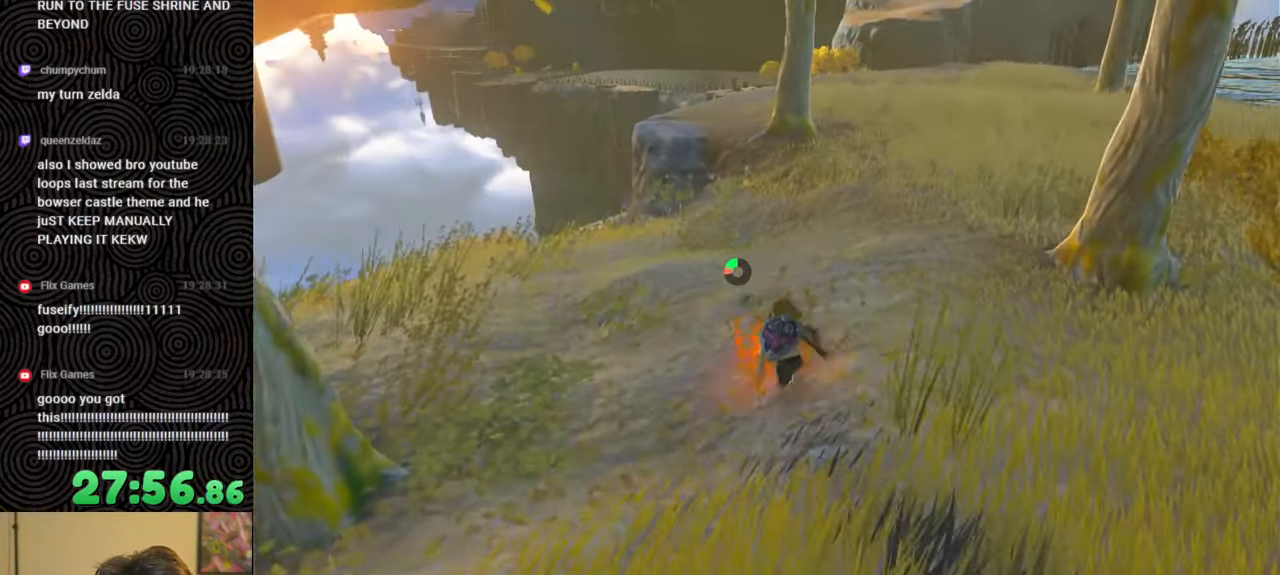
{"buttons": [], "left_stick": "up", "right_stick": "center", "events": [[417, "B", "up"]]}
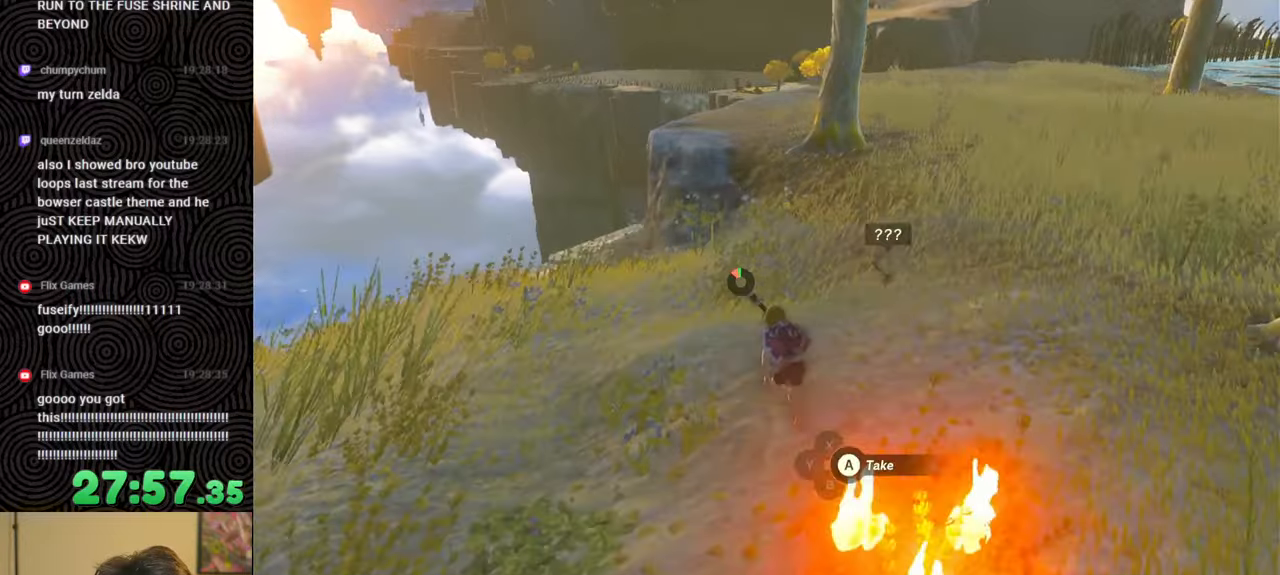
{"buttons": [], "left_stick": "up", "right_stick": "center", "events": []}
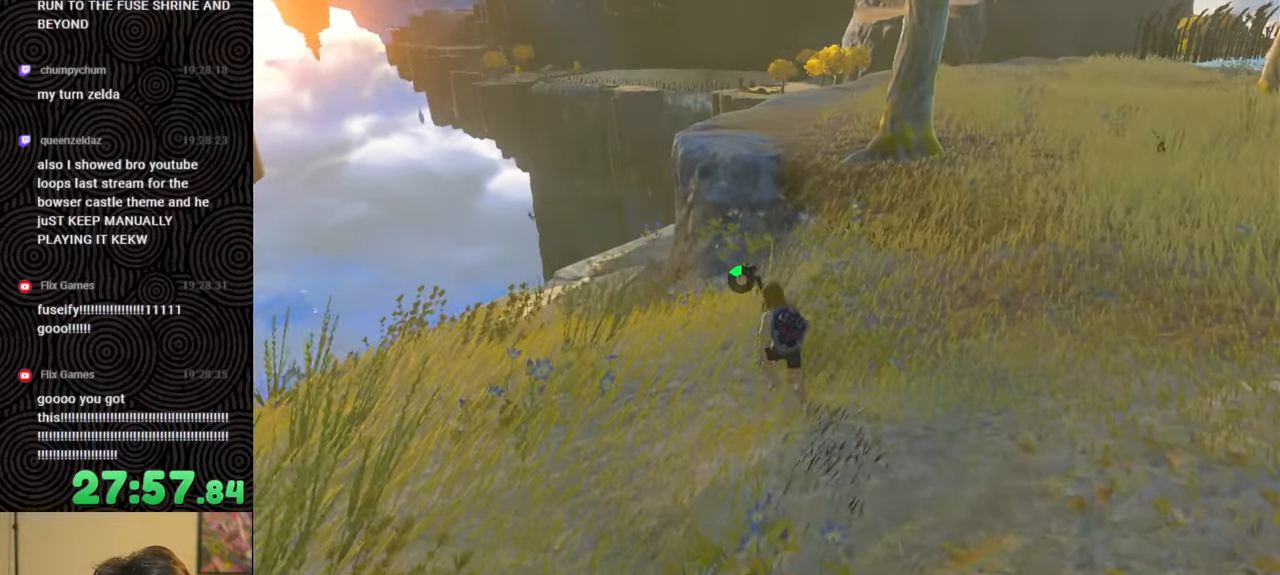
{"buttons": [], "left_stick": "up-left", "right_stick": "center", "events": [[167, "left_stick", "up-left"]]}
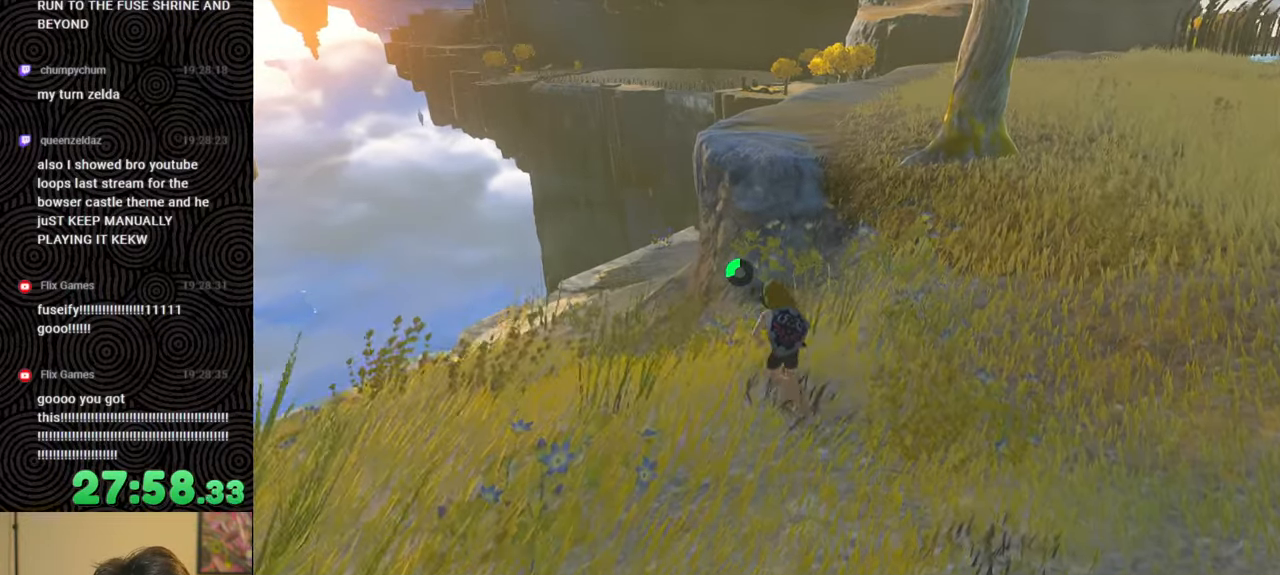
{"buttons": [], "left_stick": "up-left", "right_stick": "center", "events": []}
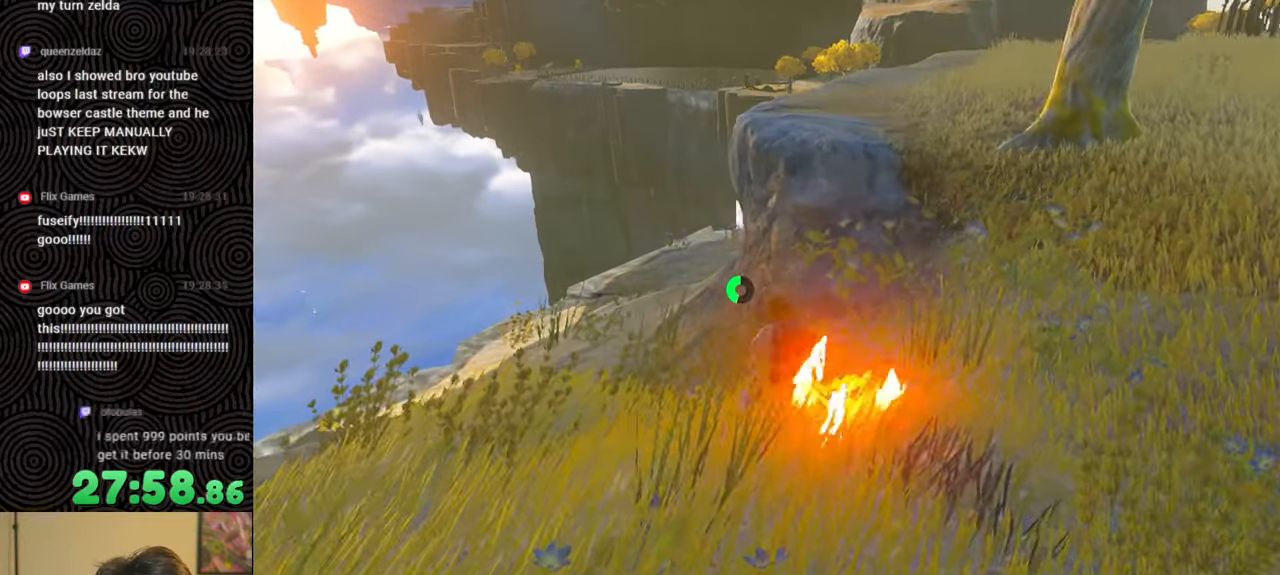
{"buttons": [], "left_stick": "up-left", "right_stick": "down-right", "events": [[150, "right_stick", "down-right"]]}
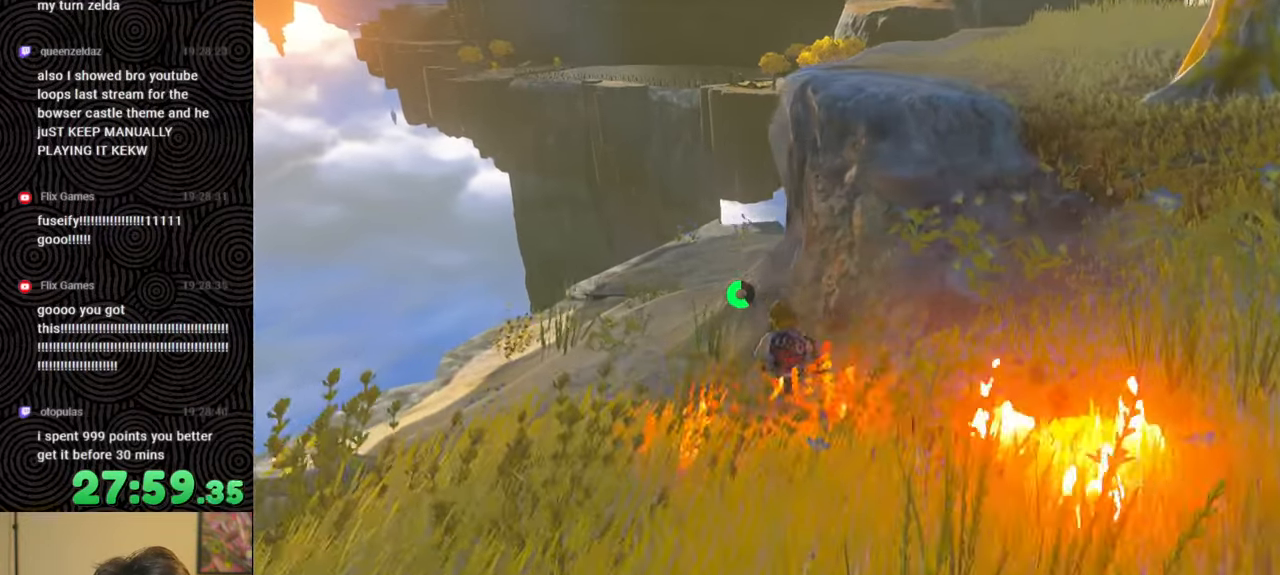
{"buttons": [], "left_stick": "up", "right_stick": "down-right", "events": [[134, "left_stick", "up"]]}
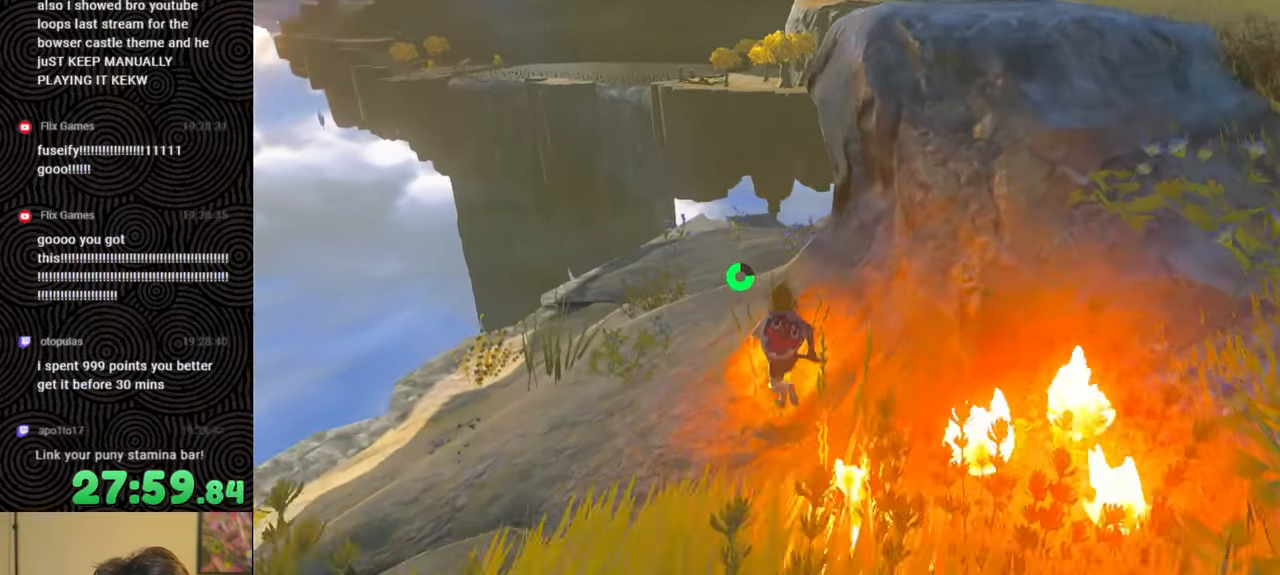
{"buttons": ["B"], "left_stick": "up", "right_stick": "down-right", "events": [[100, "B", "down"]]}
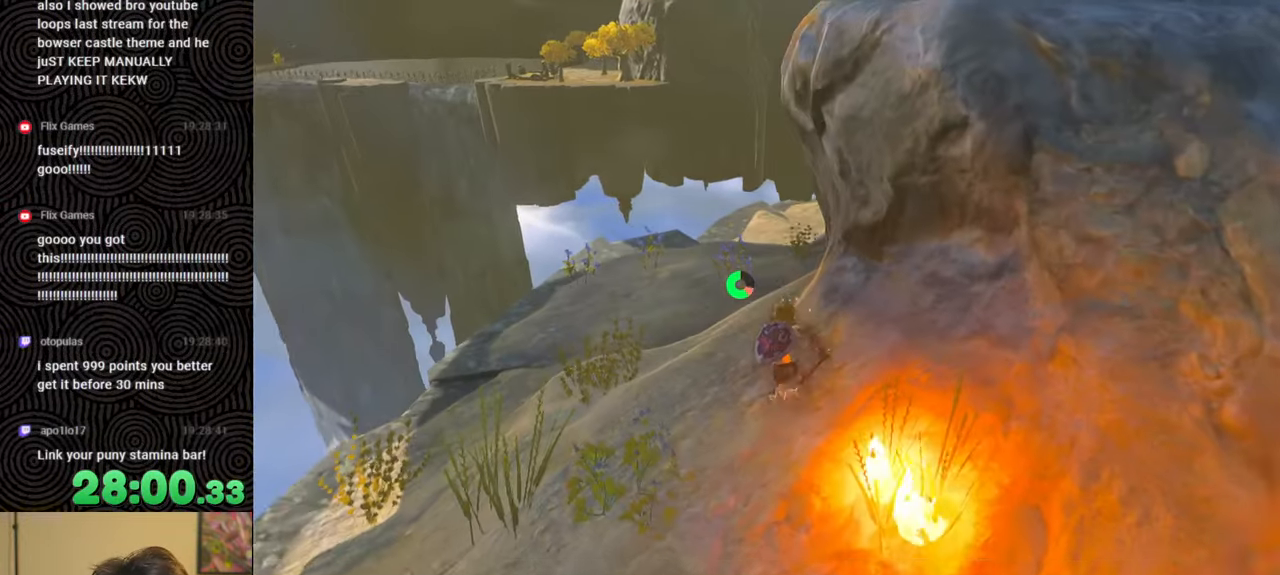
{"buttons": ["B"], "left_stick": "up", "right_stick": "right", "events": [[100, "right_stick", "right"]]}
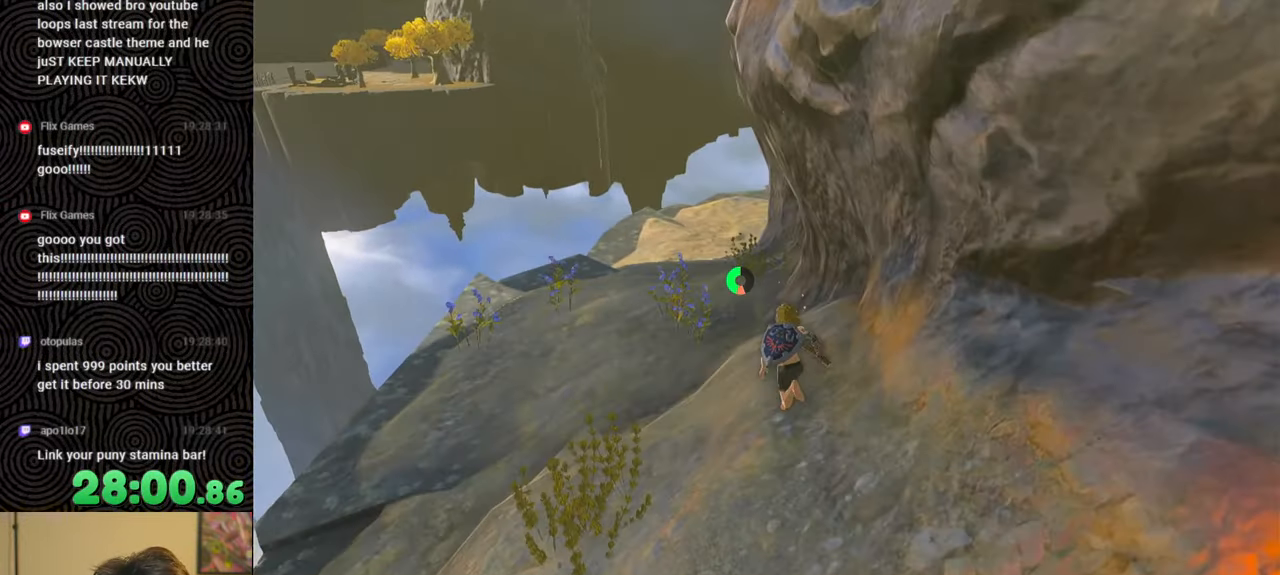
{"buttons": ["B"], "left_stick": "up", "right_stick": "right", "events": []}
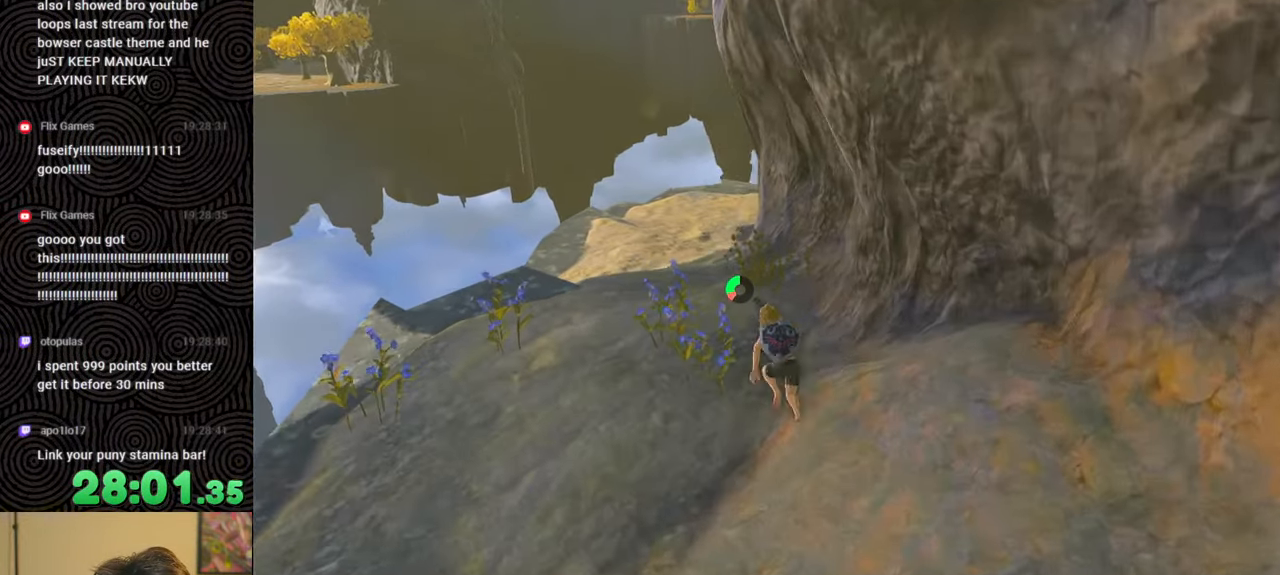
{"buttons": ["B"], "left_stick": "up", "right_stick": "right", "events": []}